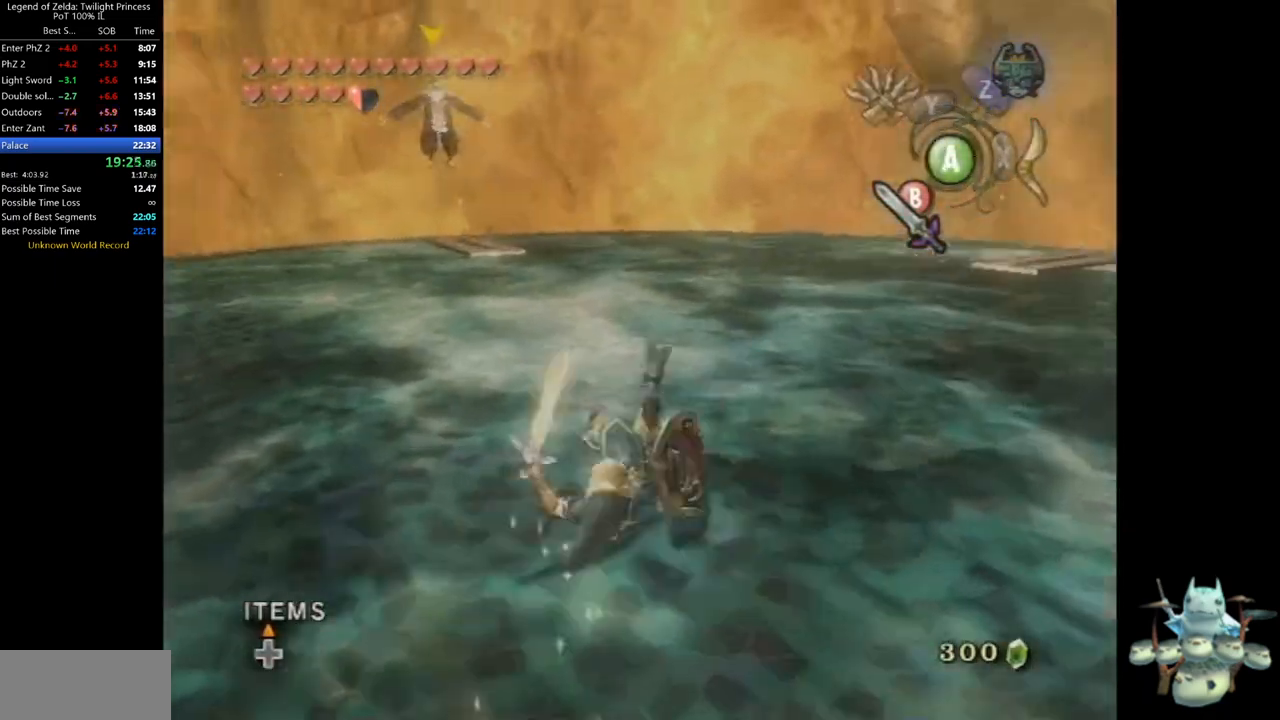
Gameplay with a controller (Nintendo layout); each line is a JSON object with the inputs held at the frame after it. "events" lists button and stick changes between this image and that frame as [ms after this image, input, new state], when the widget could be followed in between. Not read: L3 R3.
{"buttons": ["X"], "left_stick": "up", "right_stick": "center", "events": [[67, "left_stick", "up"], [267, "X", "down"], [300, "X", "up"], [500, "X", "down"]]}
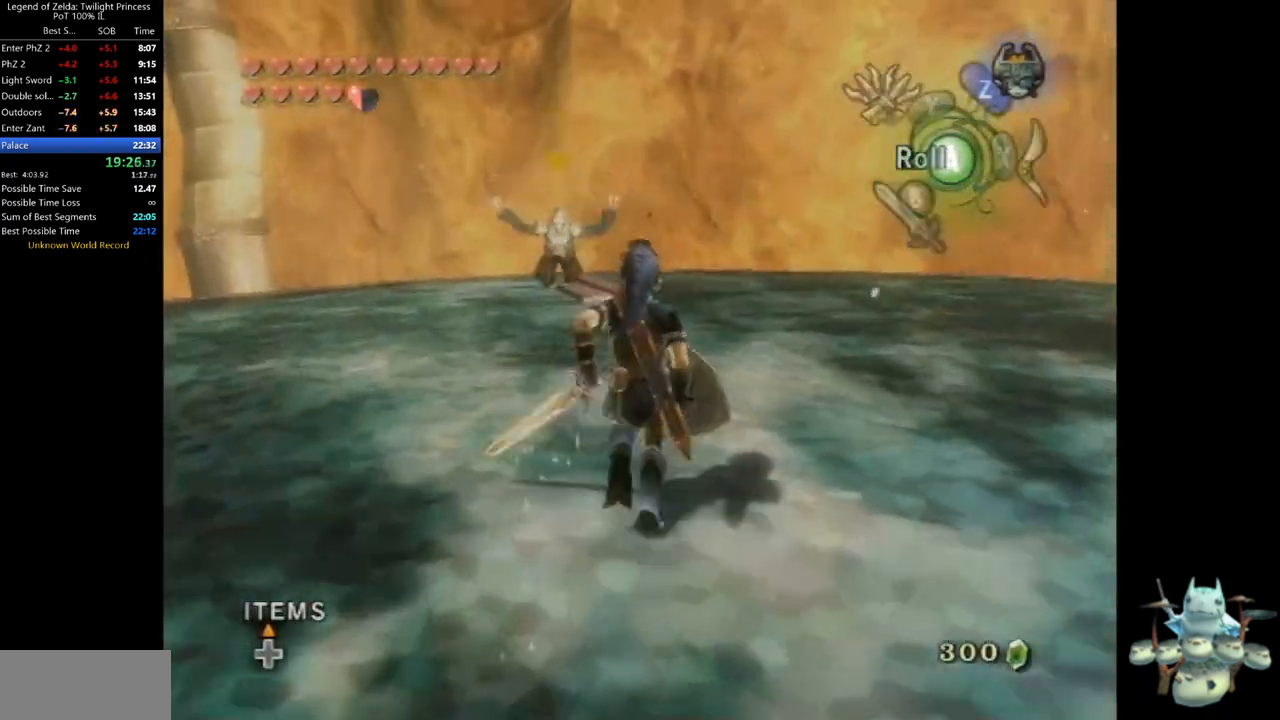
{"buttons": [], "left_stick": "up", "right_stick": "left", "events": [[33, "X", "up"], [500, "right_stick", "left"]]}
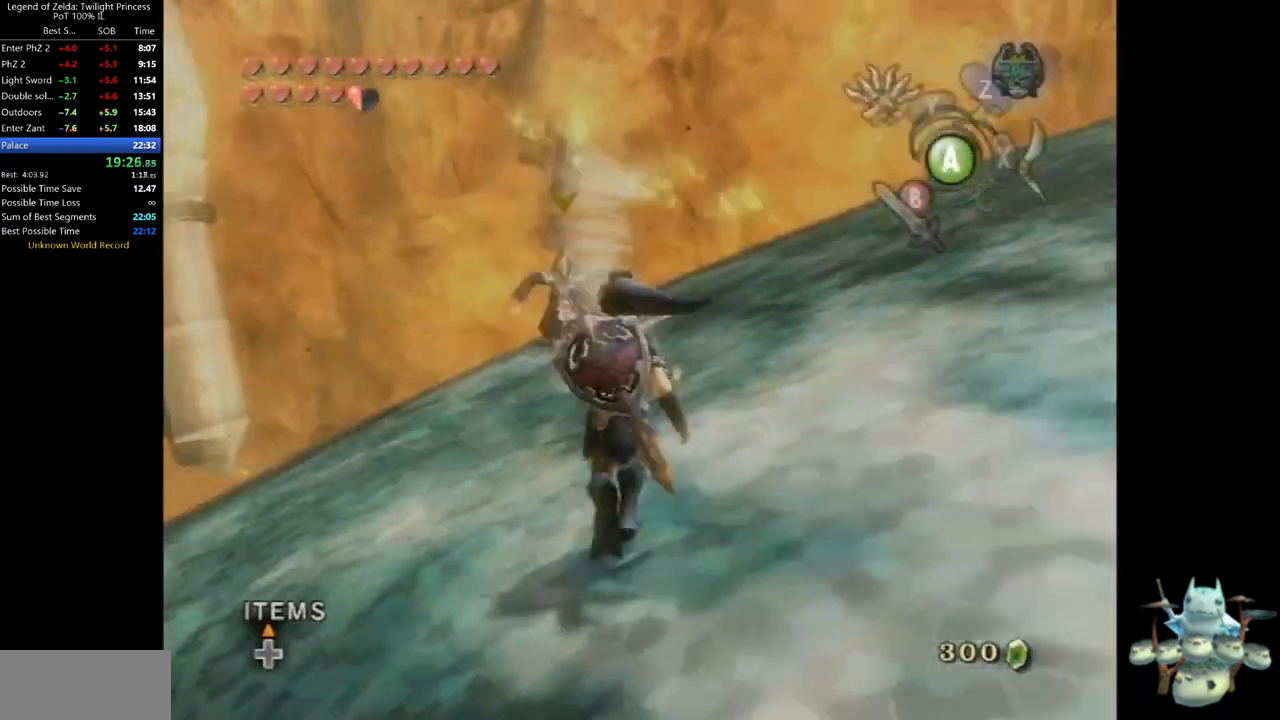
{"buttons": [], "left_stick": "up-right", "right_stick": "left", "events": [[33, "left_stick", "up-right"]]}
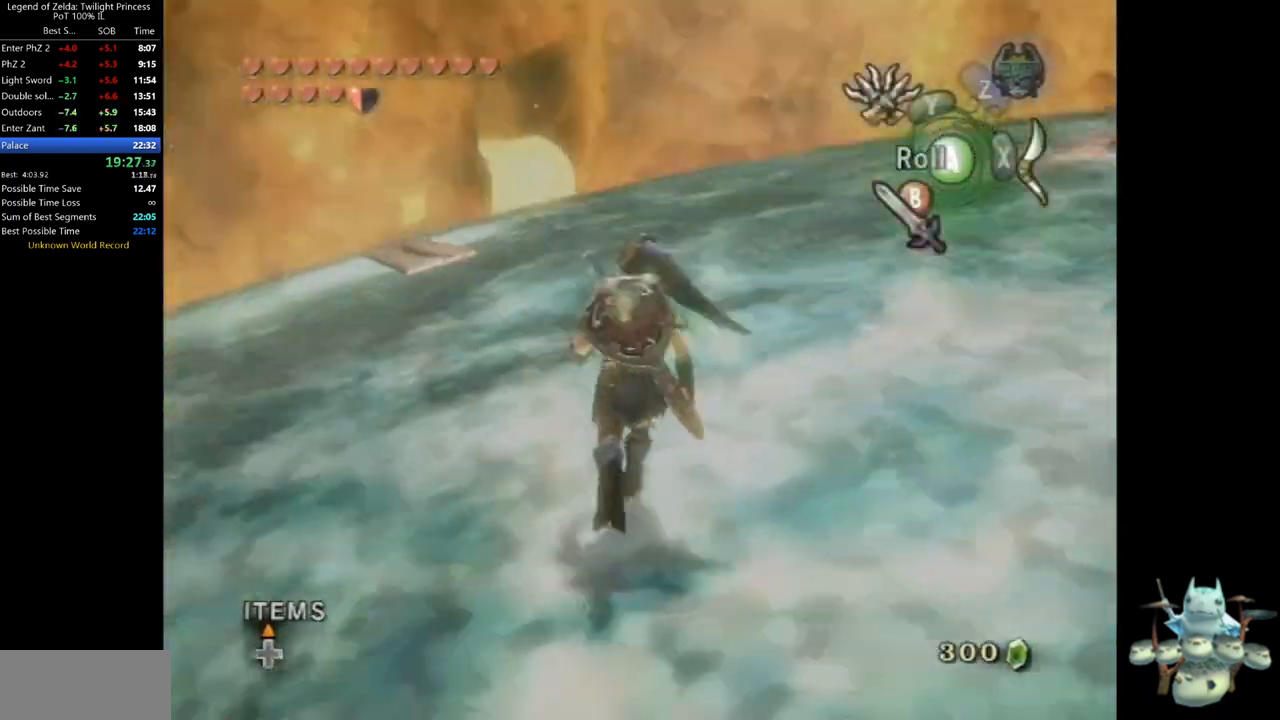
{"buttons": [], "left_stick": "up-right", "right_stick": "center", "events": [[100, "right_stick", "center"], [233, "B", "down"], [367, "B", "up"]]}
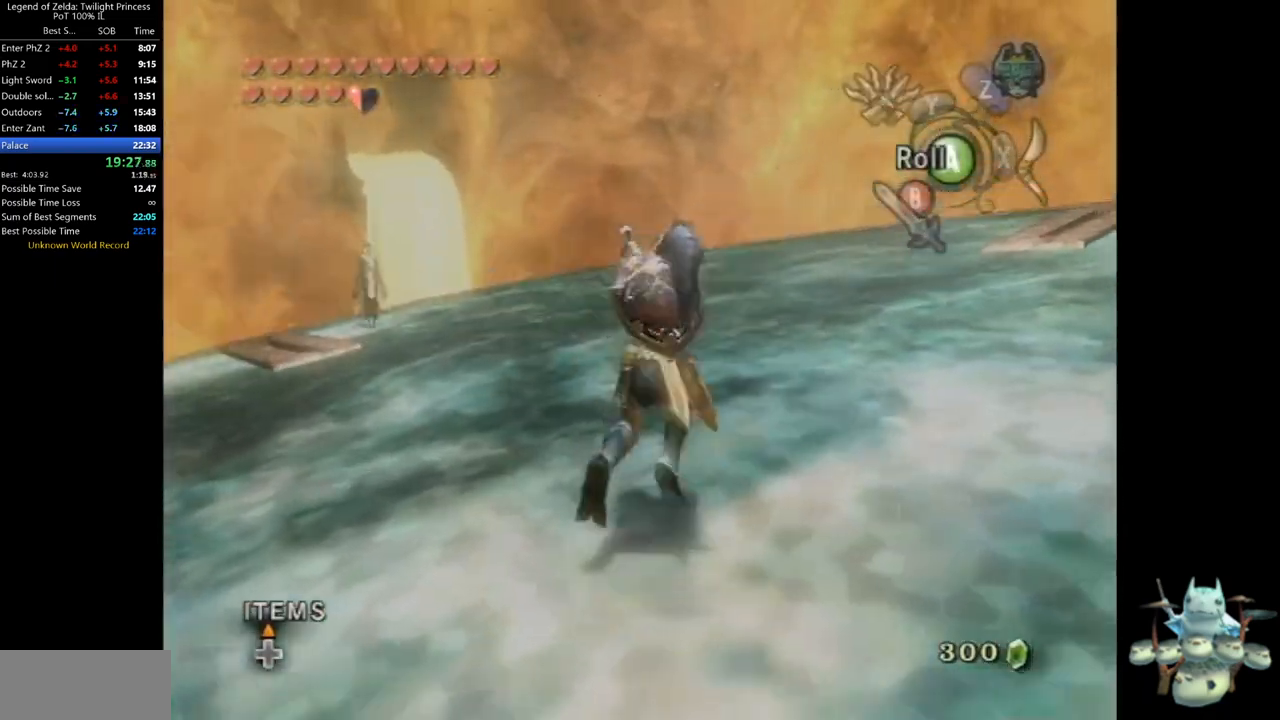
{"buttons": [], "left_stick": "left", "right_stick": "center", "events": [[300, "right_stick", "left"], [400, "right_stick", "center"], [433, "left_stick", "up-left"], [500, "left_stick", "left"]]}
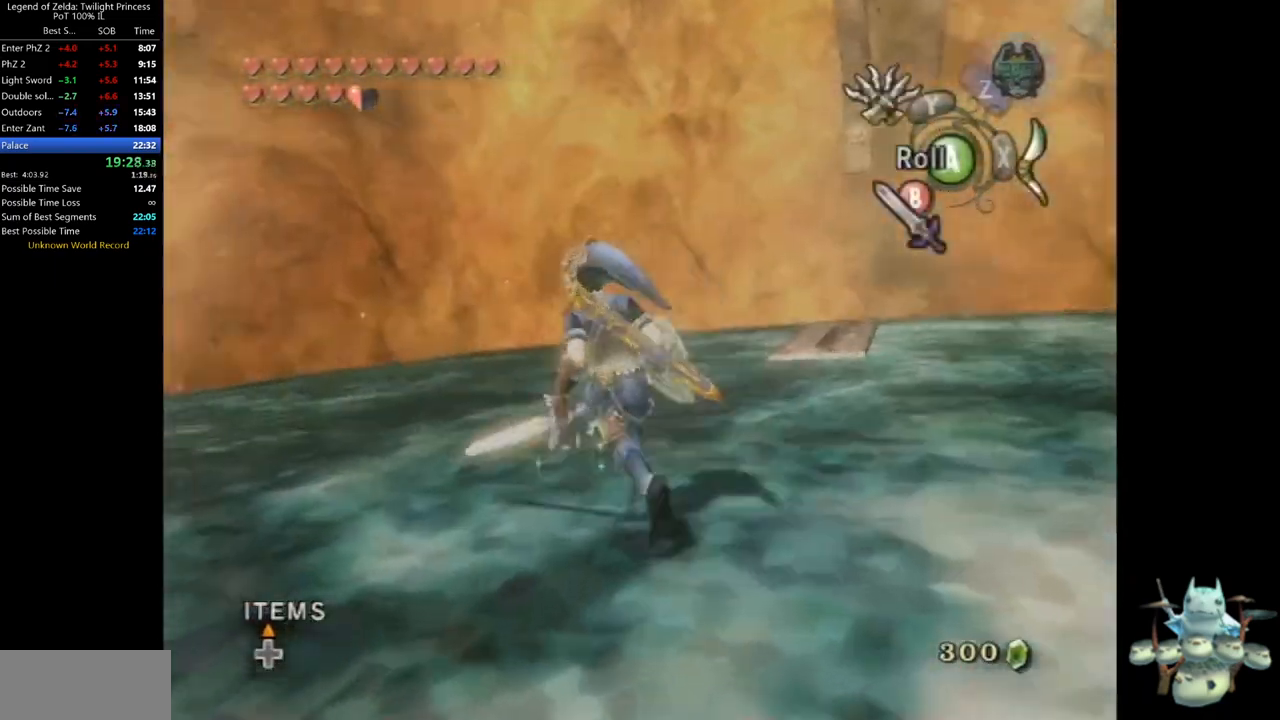
{"buttons": [], "left_stick": "up", "right_stick": "center", "events": [[33, "right_stick", "right"], [133, "left_stick", "up-left"], [233, "left_stick", "up"], [233, "right_stick", "center"], [433, "X", "down"], [467, "X", "up"]]}
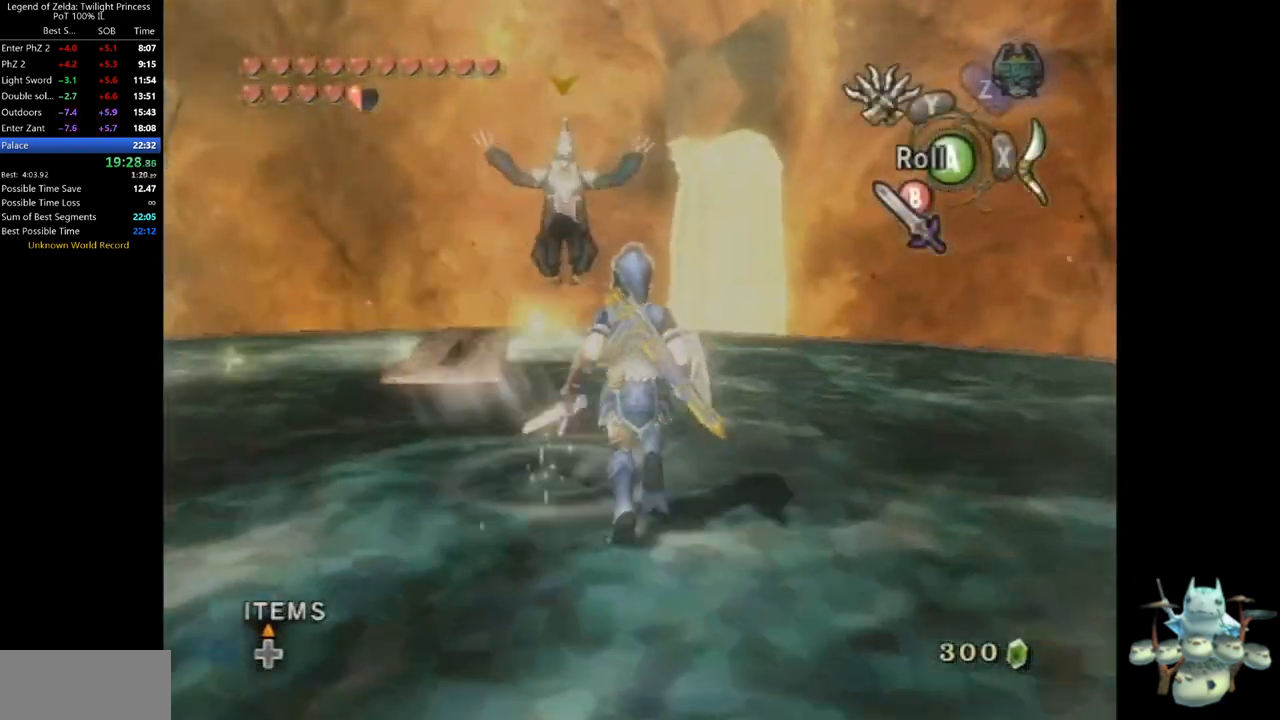
{"buttons": [], "left_stick": "up-right", "right_stick": "right", "events": [[267, "left_stick", "left"], [300, "right_stick", "right"], [433, "left_stick", "up"], [500, "left_stick", "up-right"]]}
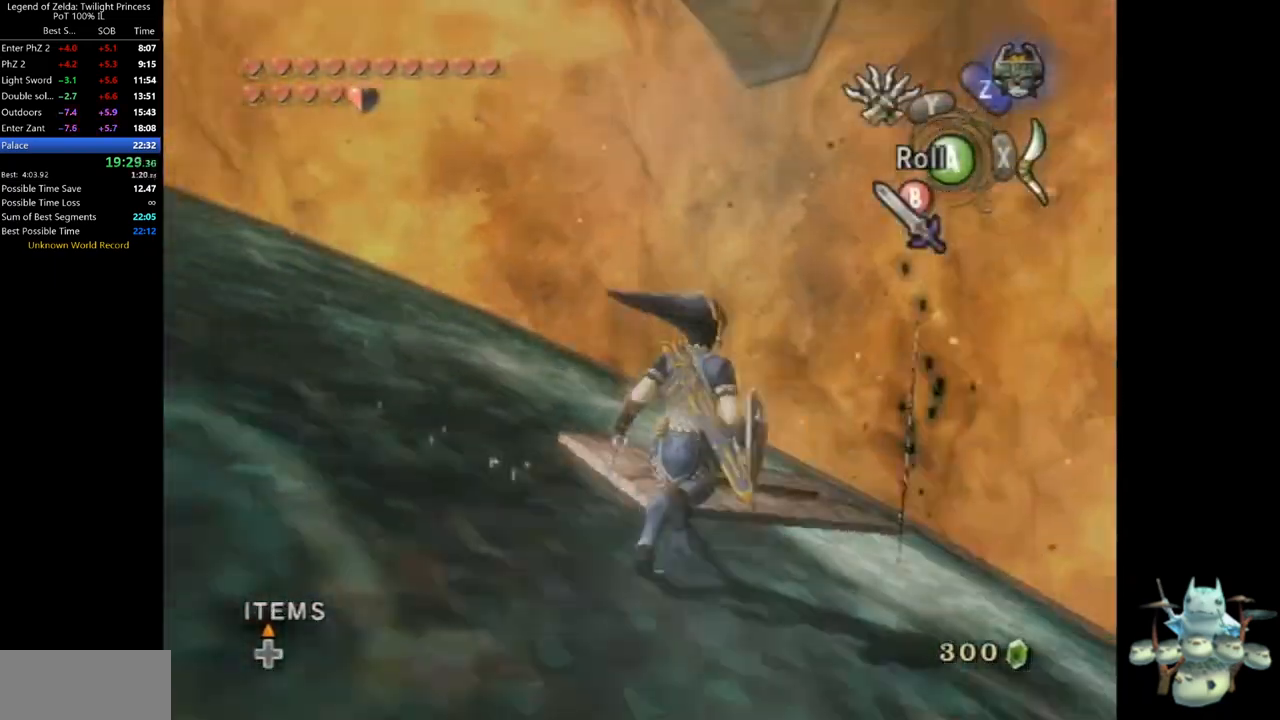
{"buttons": [], "left_stick": "up-left", "right_stick": "right", "events": [[133, "left_stick", "left"], [433, "left_stick", "up-left"]]}
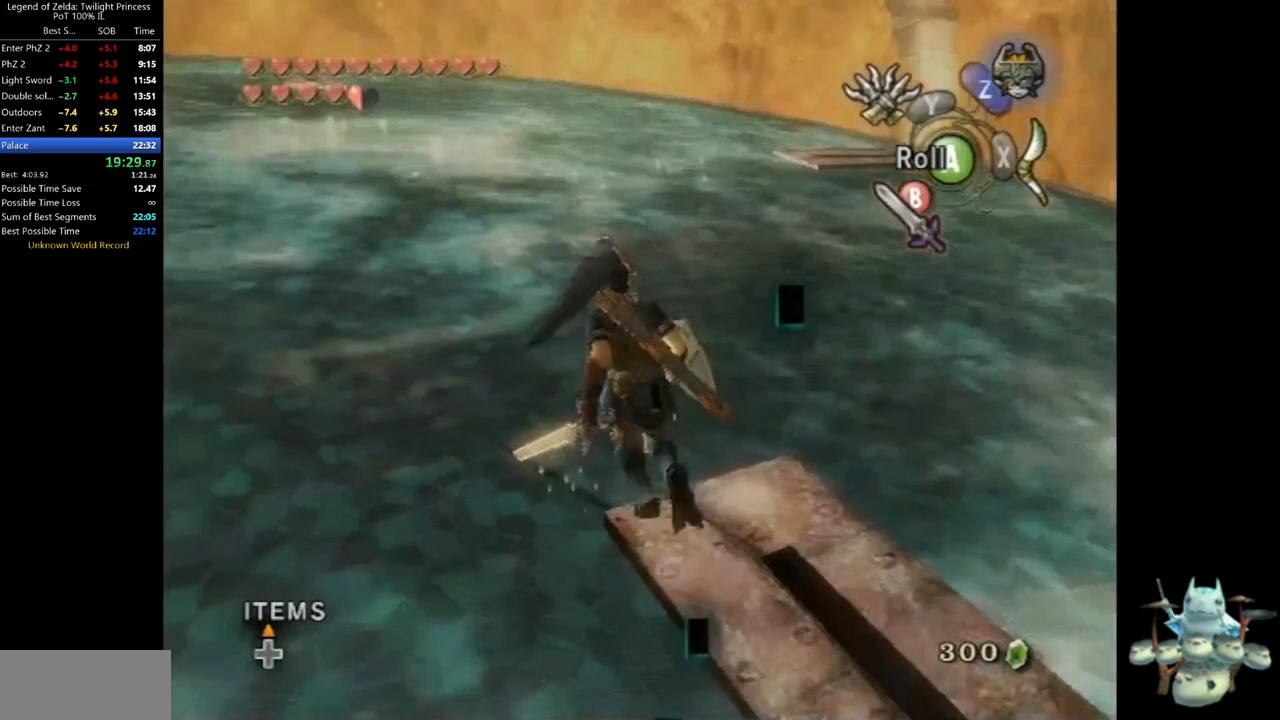
{"buttons": [], "left_stick": "up", "right_stick": "center", "events": [[67, "left_stick", "up"], [167, "right_stick", "center"], [467, "A", "down"], [500, "A", "up"]]}
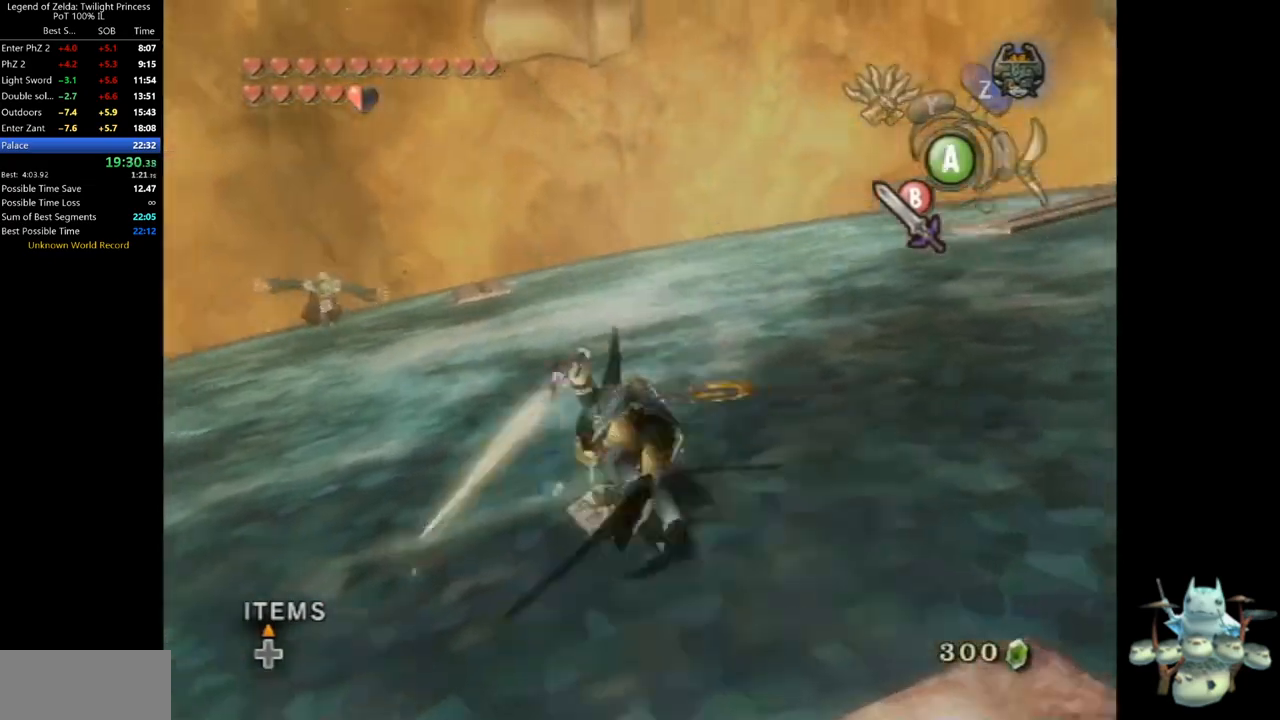
{"buttons": [], "left_stick": "up", "right_stick": "center", "events": [[67, "A", "down"], [67, "left_stick", "up-left"], [133, "A", "up"], [200, "A", "down"], [233, "left_stick", "up"], [267, "A", "up"]]}
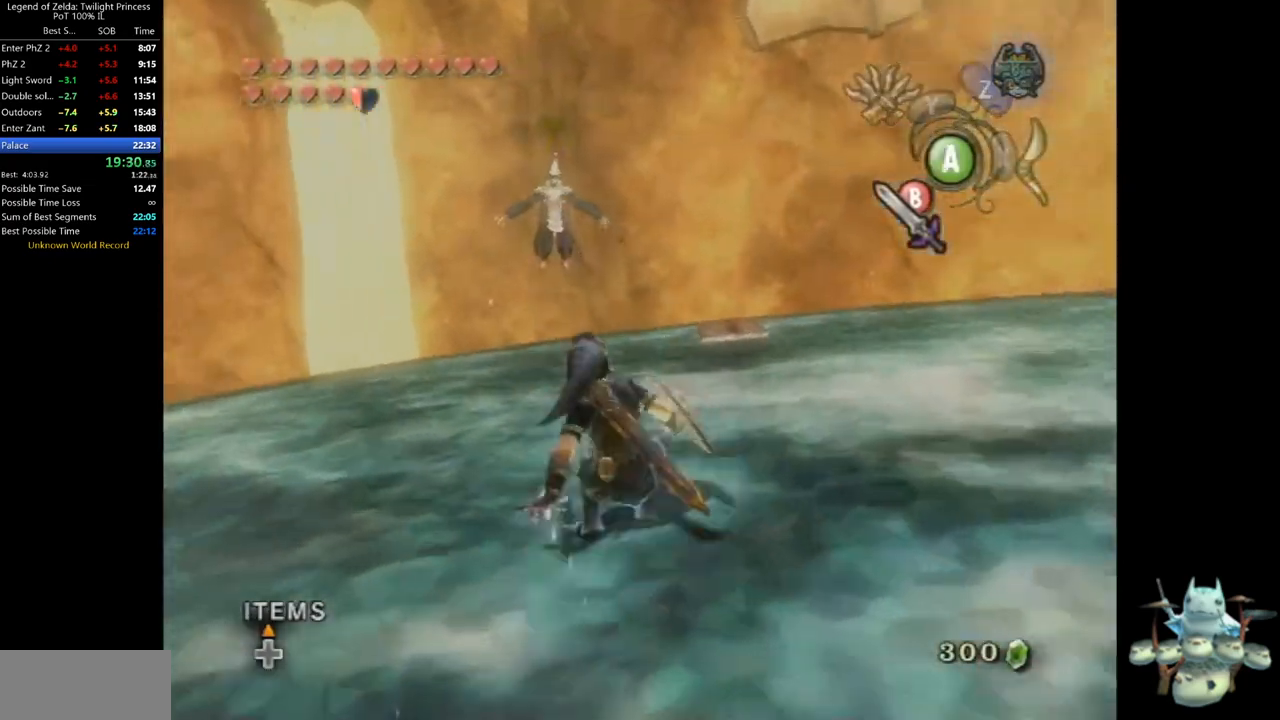
{"buttons": [], "left_stick": "up", "right_stick": "left", "events": [[167, "X", "down"], [233, "X", "up"], [333, "X", "down"], [367, "X", "up"], [500, "right_stick", "left"]]}
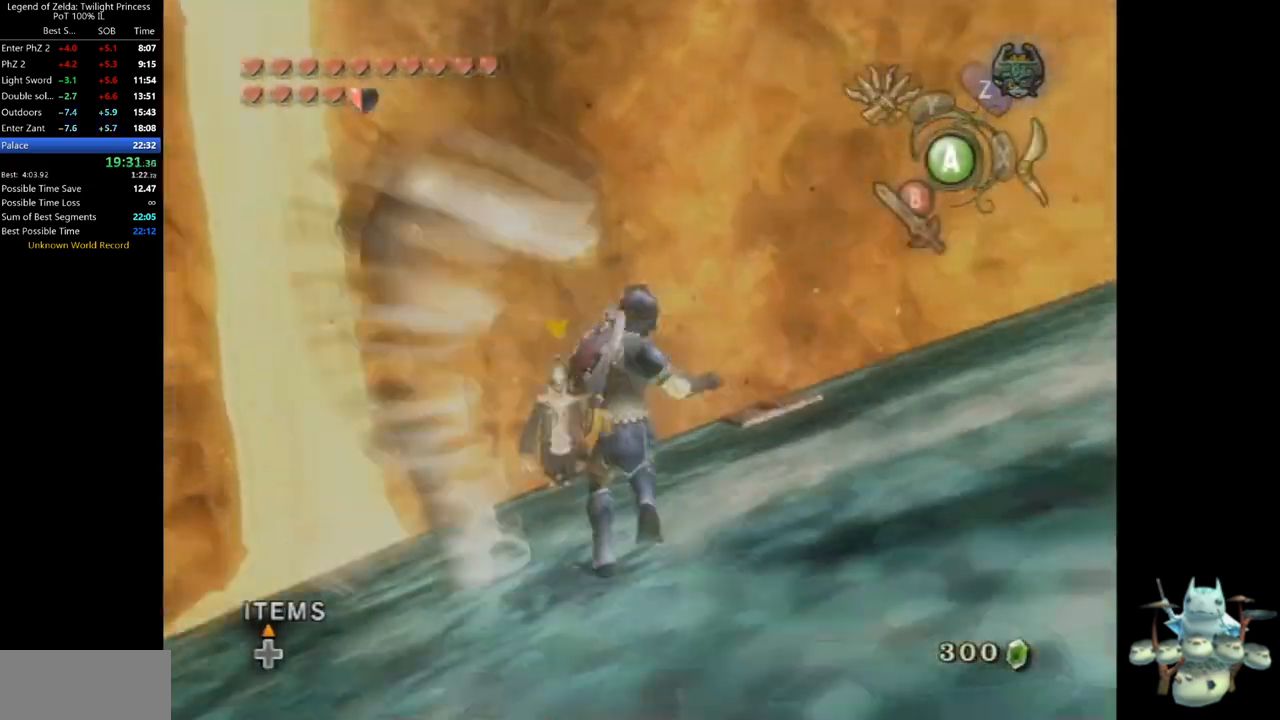
{"buttons": [], "left_stick": "right", "right_stick": "left", "events": [[33, "left_stick", "up-right"], [300, "left_stick", "right"]]}
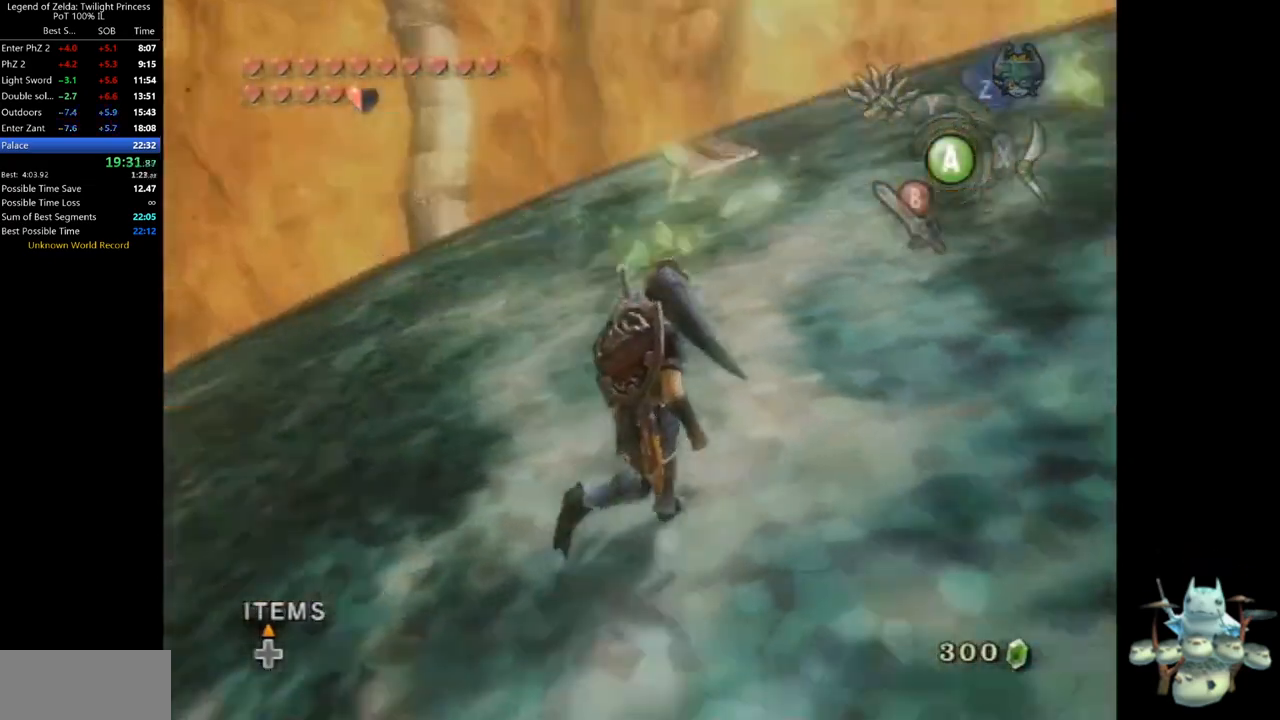
{"buttons": [], "left_stick": "up", "right_stick": "center", "events": [[67, "left_stick", "up-right"], [333, "left_stick", "up"], [367, "right_stick", "center"]]}
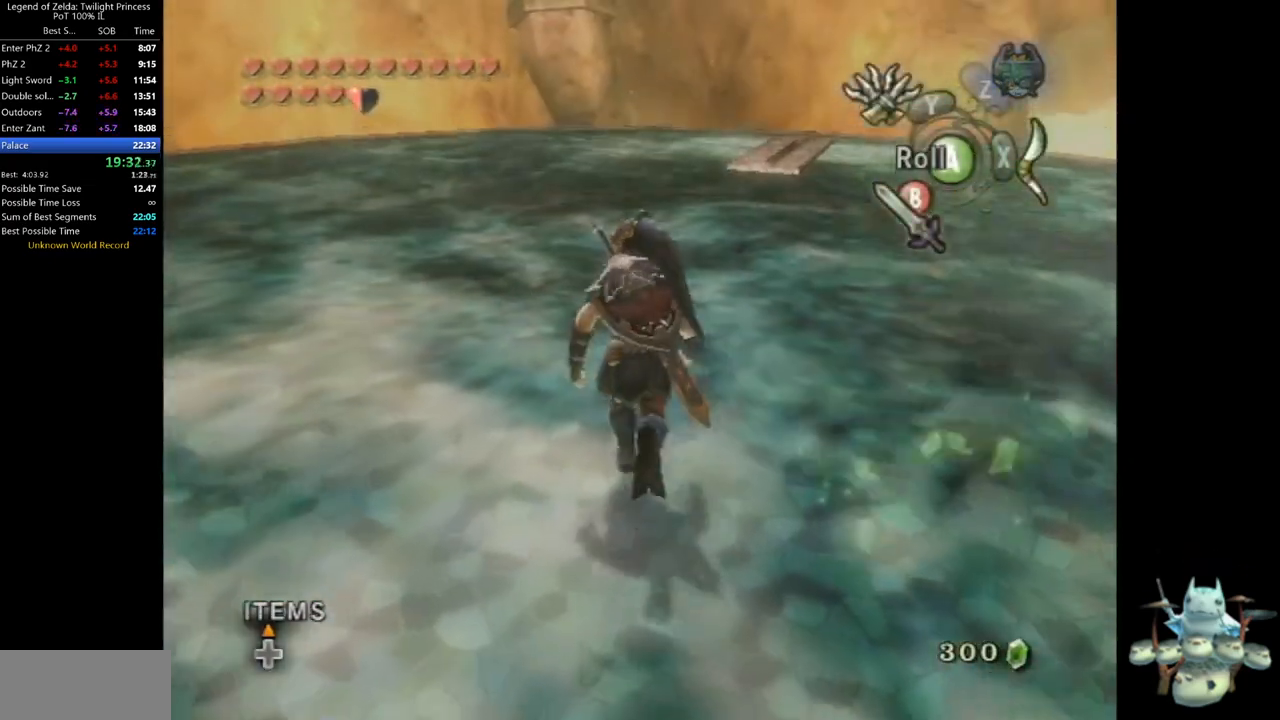
{"buttons": [], "left_stick": "up", "right_stick": "center", "events": [[100, "B", "down"], [200, "B", "up"]]}
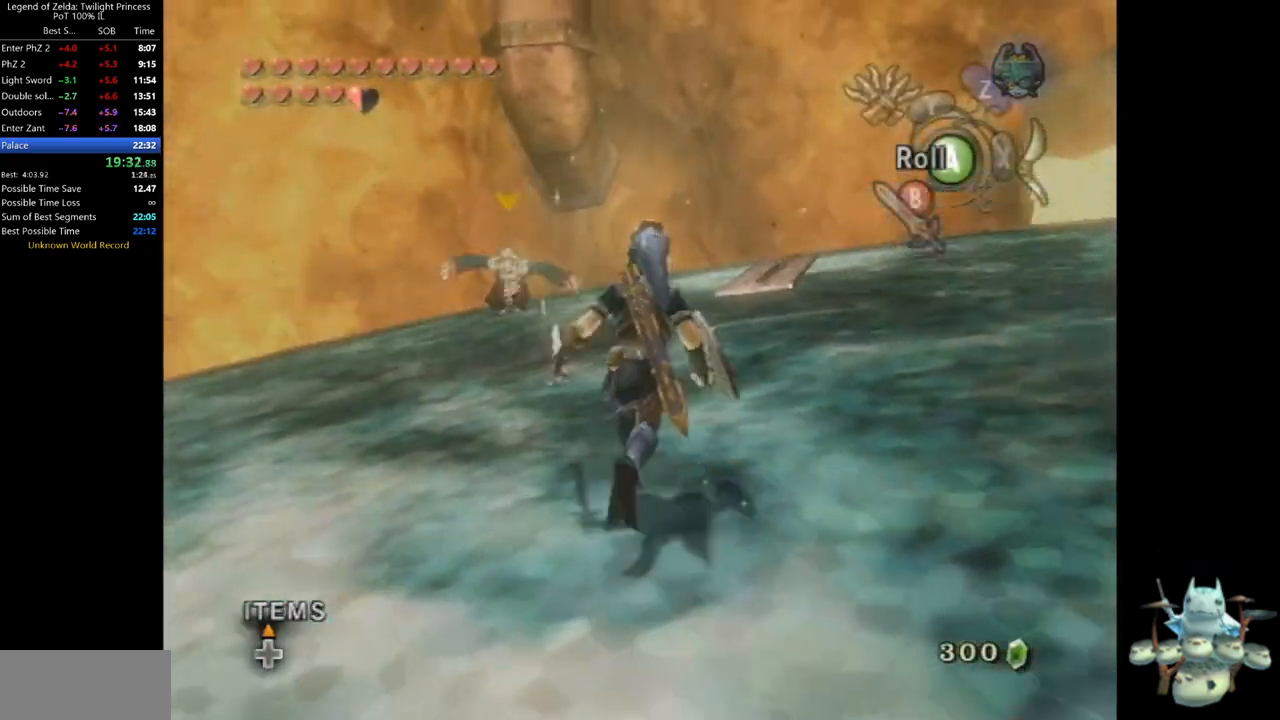
{"buttons": [], "left_stick": "up", "right_stick": "center", "events": []}
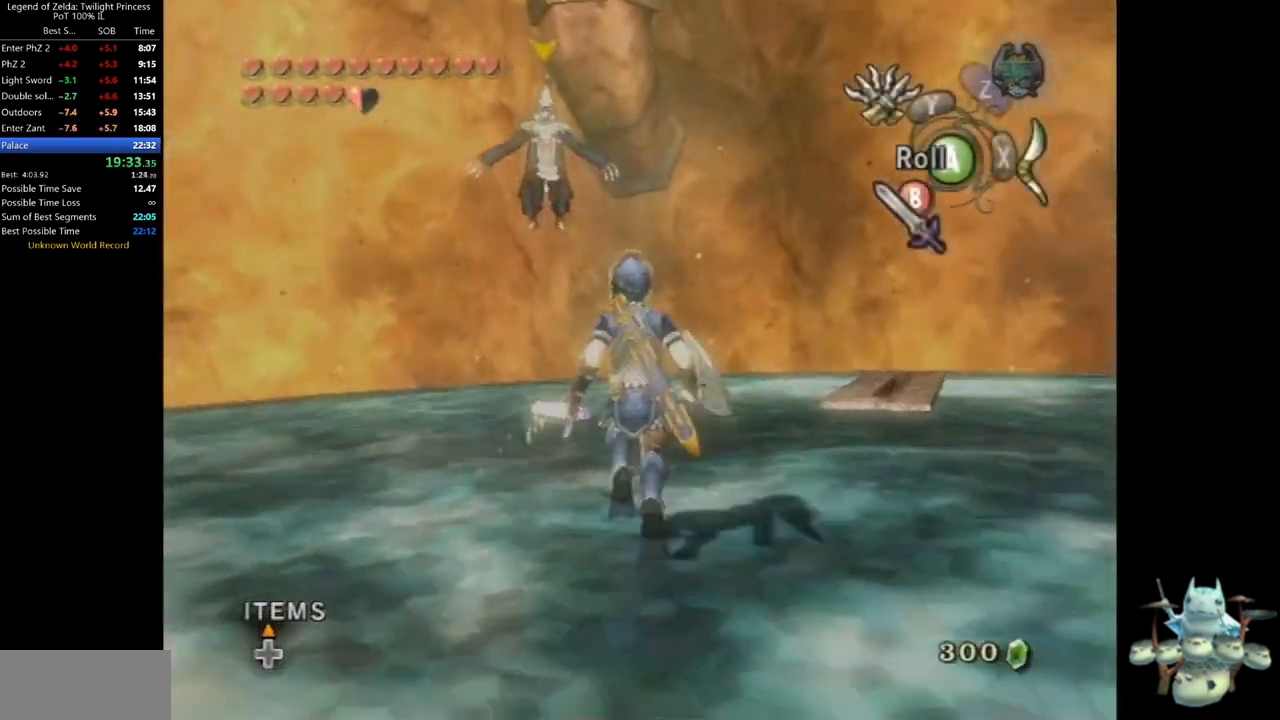
{"buttons": [], "left_stick": "up", "right_stick": "center", "events": [[233, "A", "down"], [233, "X", "down"], [267, "A", "up"], [300, "X", "up"]]}
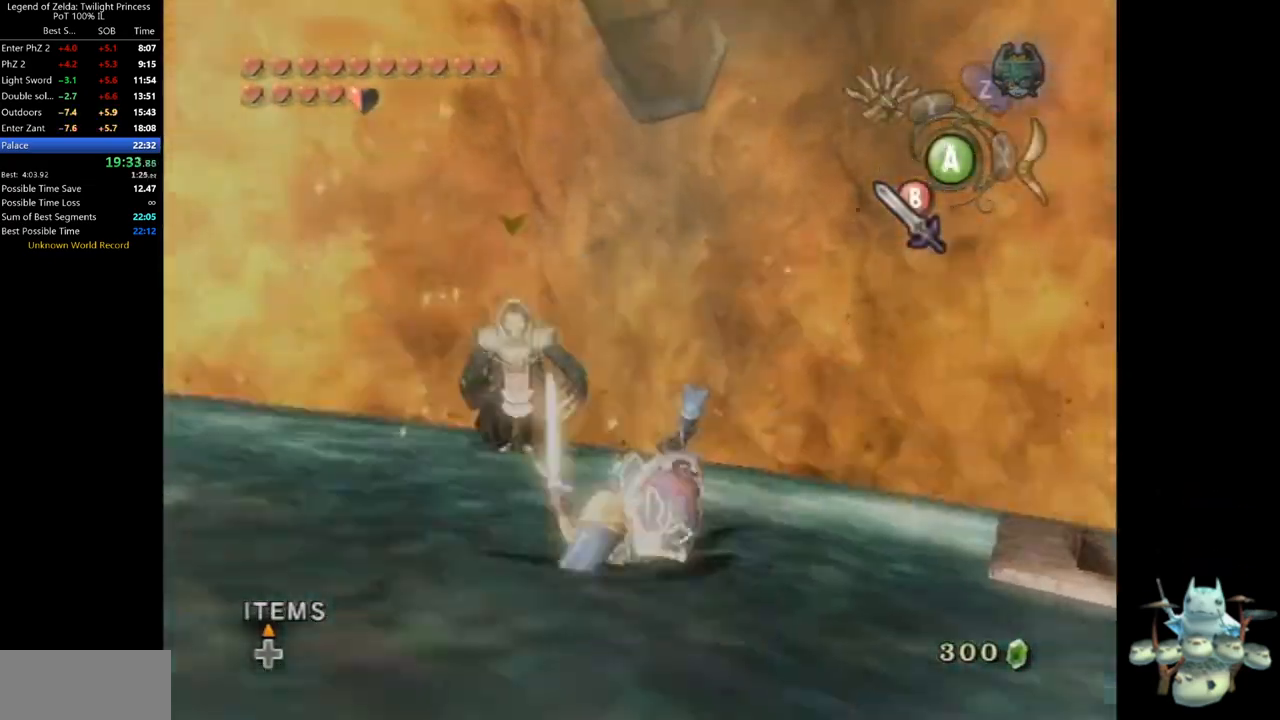
{"buttons": [], "left_stick": "down-left", "right_stick": "right", "events": [[100, "left_stick", "down-left"], [133, "right_stick", "right"]]}
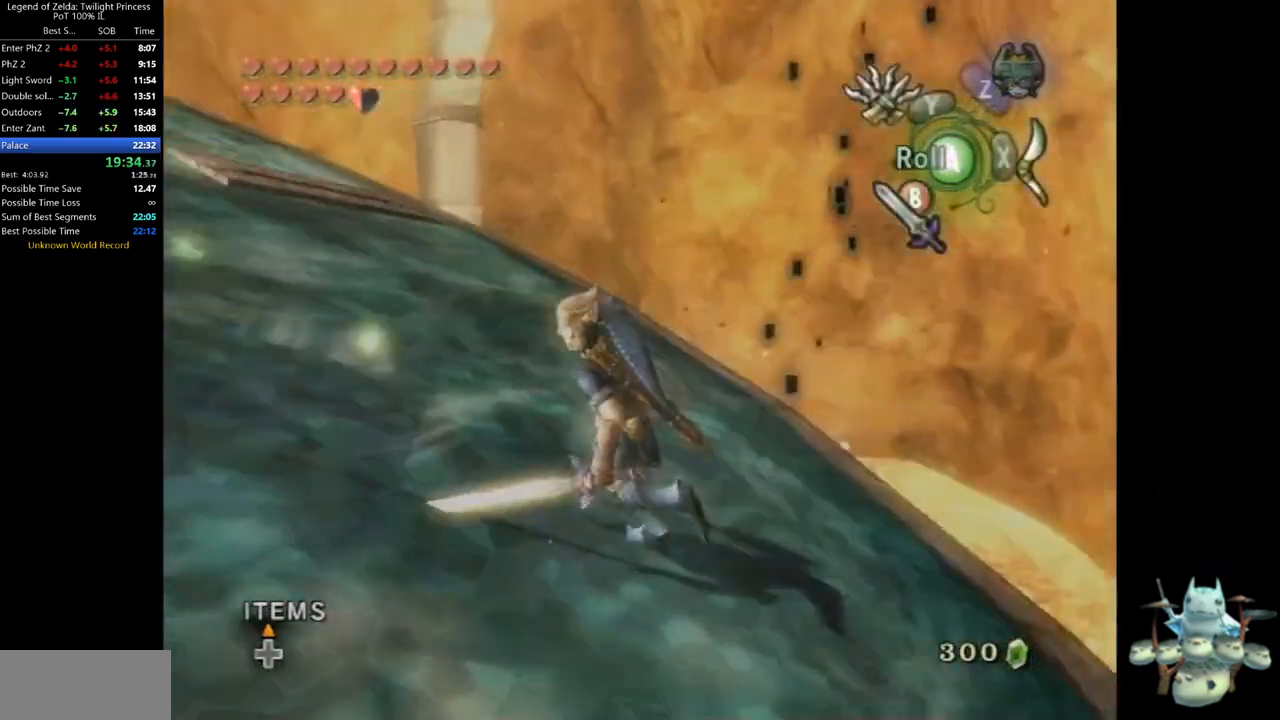
{"buttons": [], "left_stick": "up", "right_stick": "center", "events": [[67, "left_stick", "left"], [200, "left_stick", "up-left"], [367, "left_stick", "up"], [400, "right_stick", "center"]]}
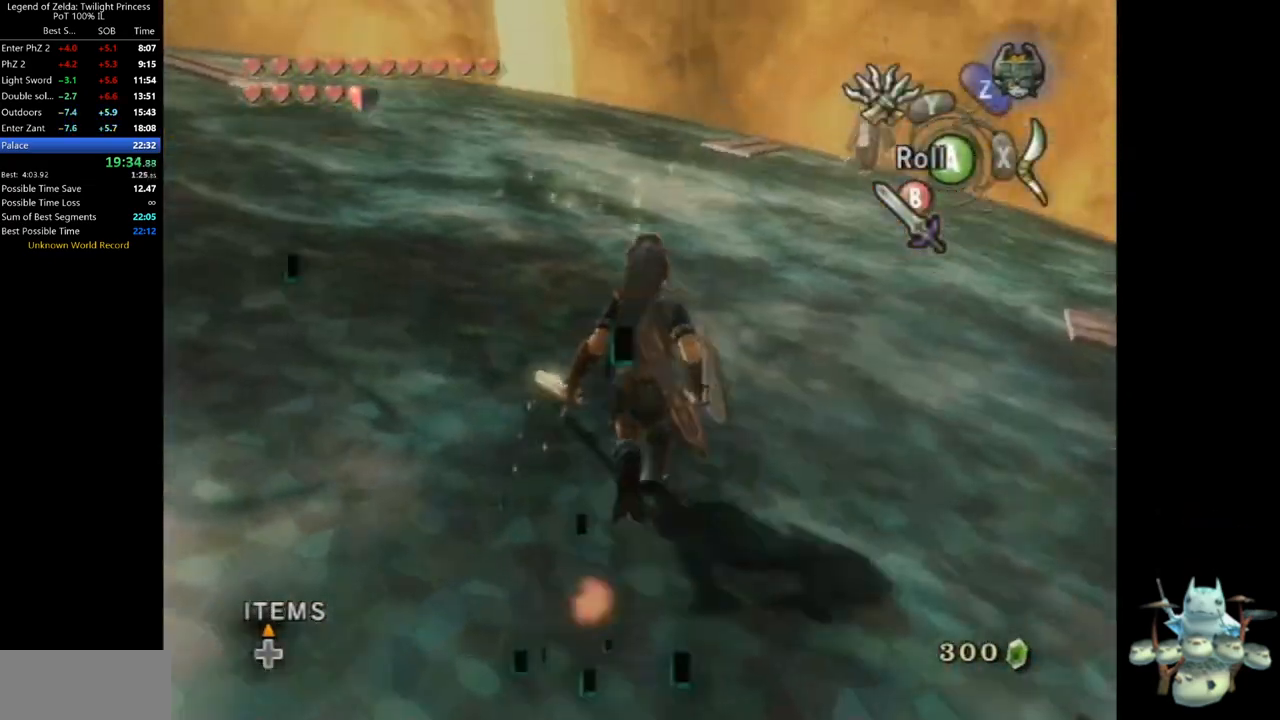
{"buttons": [], "left_stick": "up-left", "right_stick": "center", "events": [[33, "A", "down"], [133, "A", "up"], [167, "A", "down"], [233, "A", "up"], [333, "A", "down"], [433, "A", "up"], [467, "left_stick", "up-left"]]}
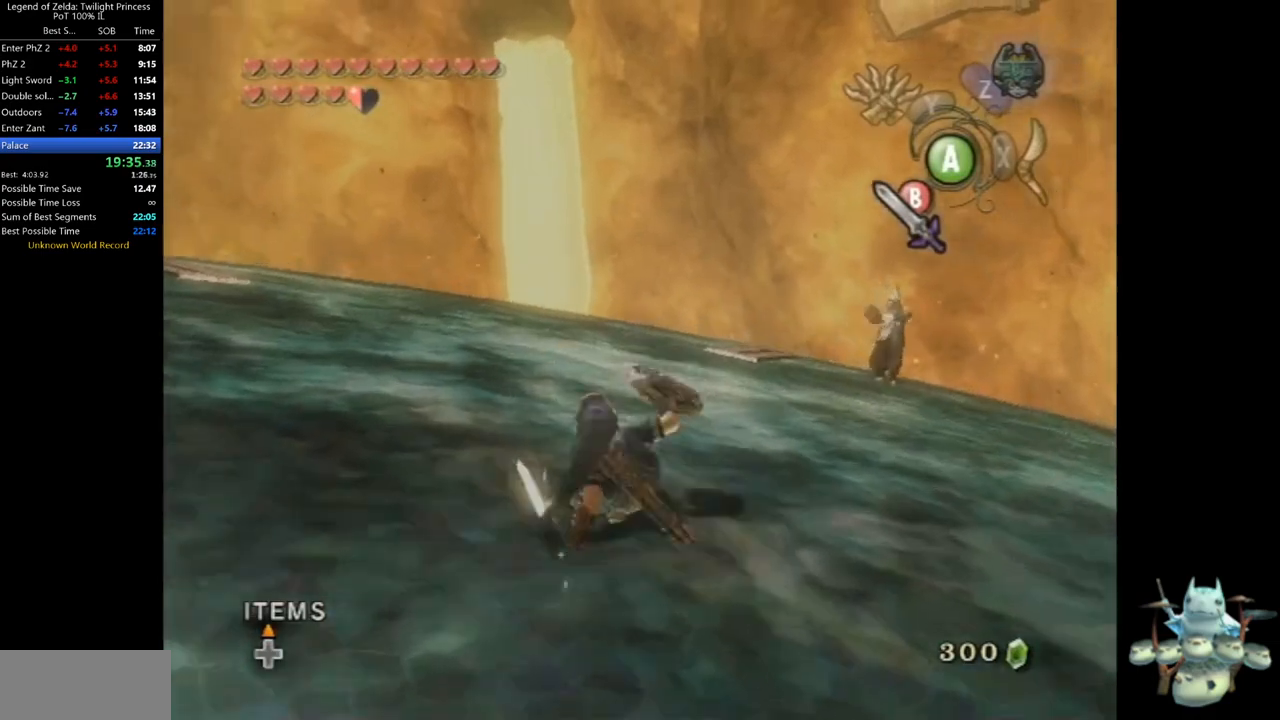
{"buttons": [], "left_stick": "up-right", "right_stick": "center", "events": [[167, "left_stick", "up-right"]]}
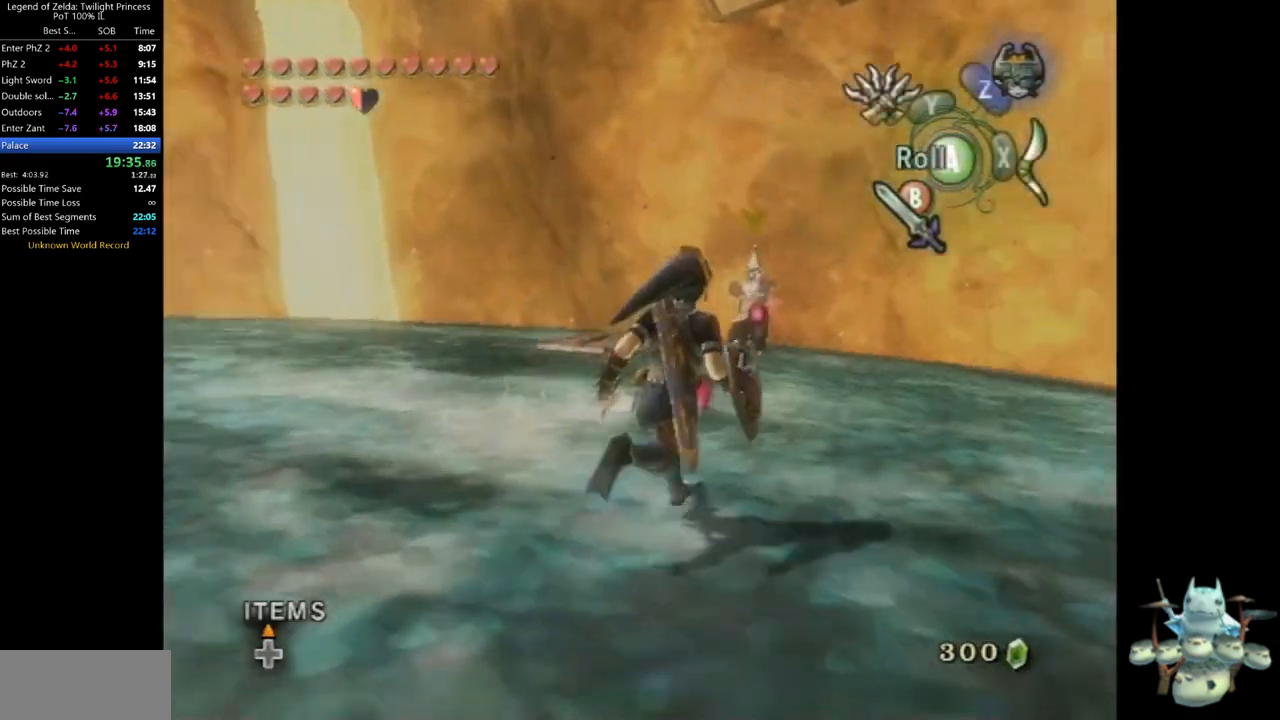
{"buttons": [], "left_stick": "up", "right_stick": "center", "events": [[133, "left_stick", "up"]]}
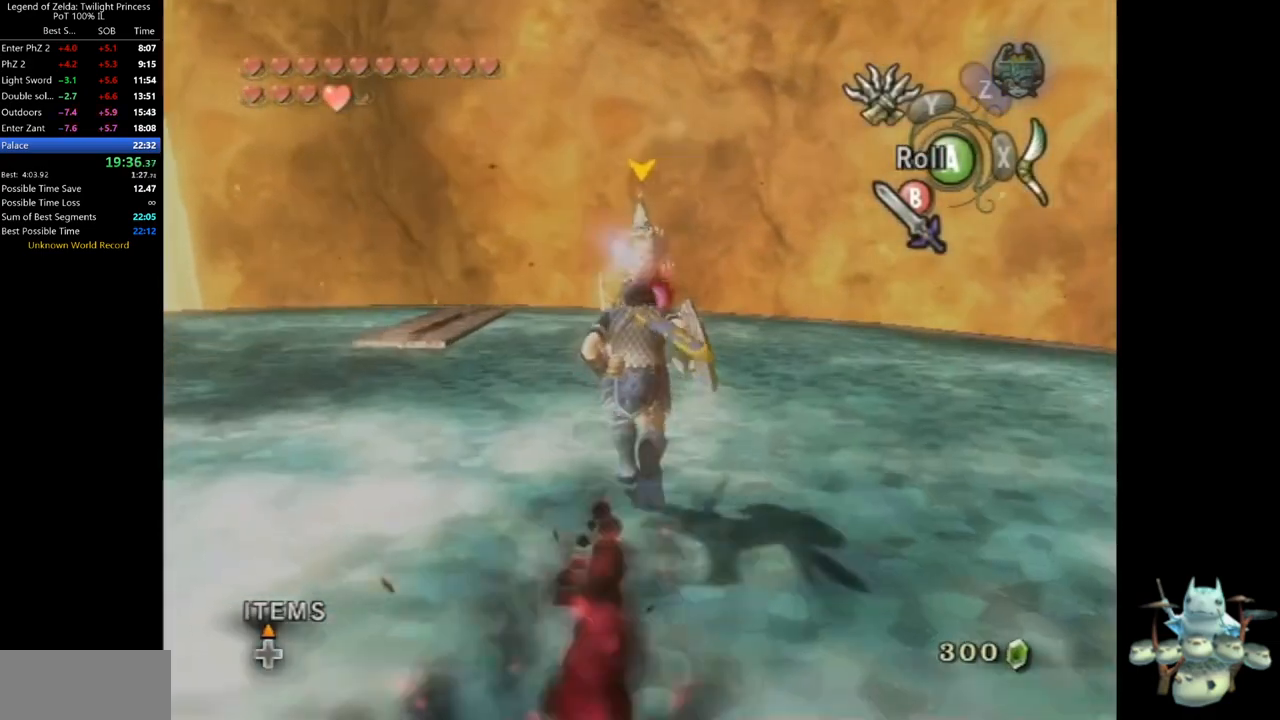
{"buttons": ["L1"], "left_stick": "up-right", "right_stick": "center", "events": [[133, "L1", "down"], [167, "A", "down"], [233, "A", "up"], [267, "left_stick", "left"], [333, "left_stick", "down"], [400, "left_stick", "up-right"]]}
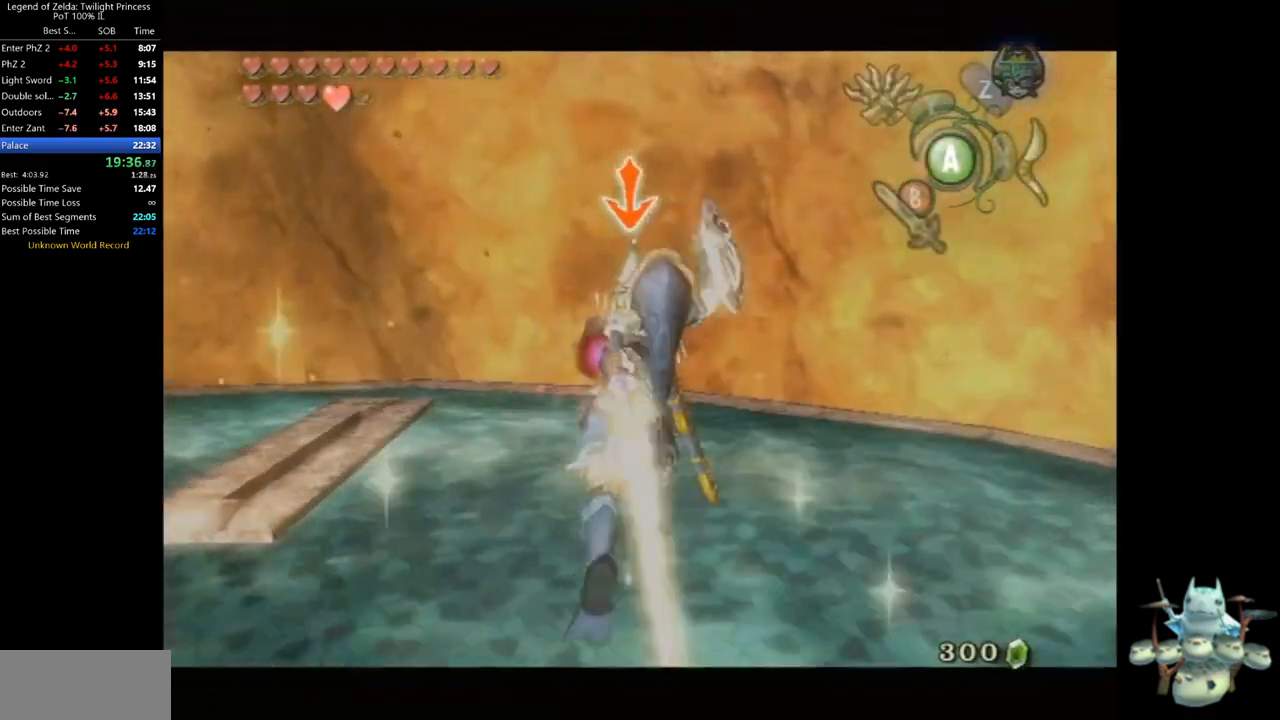
{"buttons": ["L1"], "left_stick": "down", "right_stick": "center", "events": [[33, "left_stick", "left"], [100, "left_stick", "down"], [200, "left_stick", "right"], [300, "left_stick", "up"], [400, "left_stick", "left"], [467, "left_stick", "down"]]}
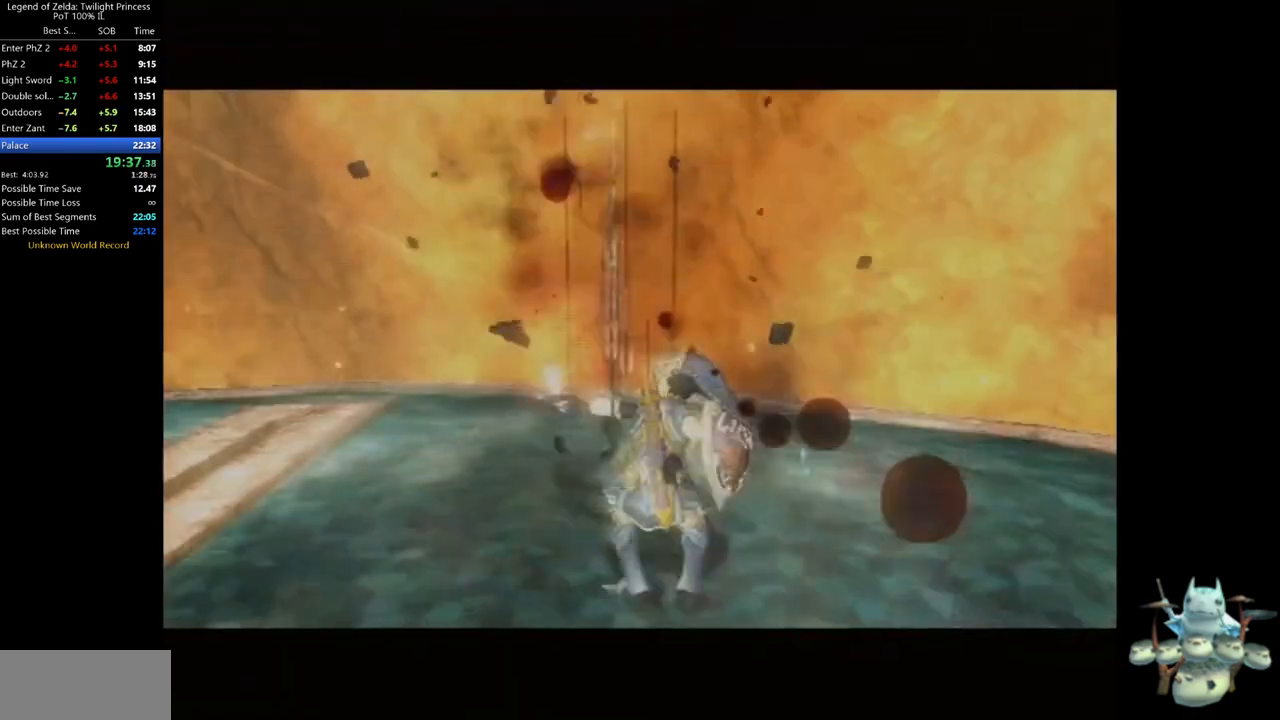
{"buttons": ["L1"], "left_stick": "center", "right_stick": "center", "events": [[33, "left_stick", "right"], [133, "left_stick", "up"], [200, "left_stick", "up-left"], [367, "left_stick", "center"]]}
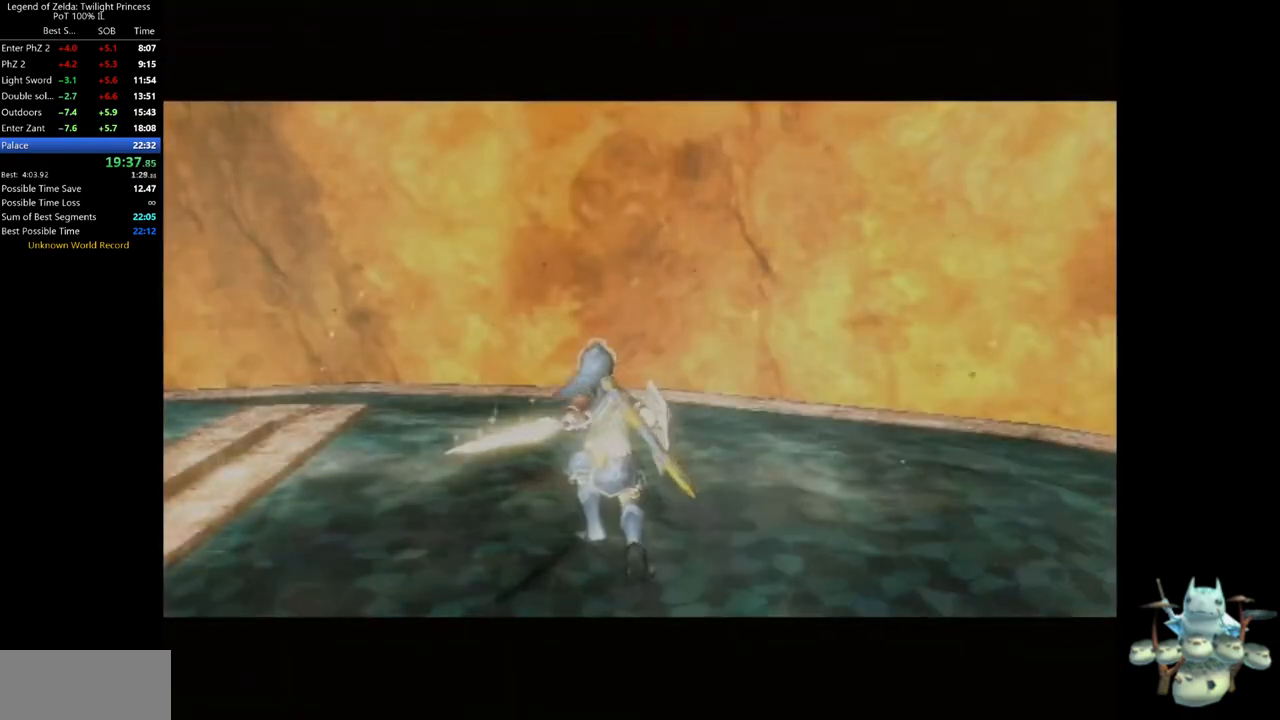
{"buttons": [], "left_stick": "center", "right_stick": "center", "events": [[267, "L1", "up"]]}